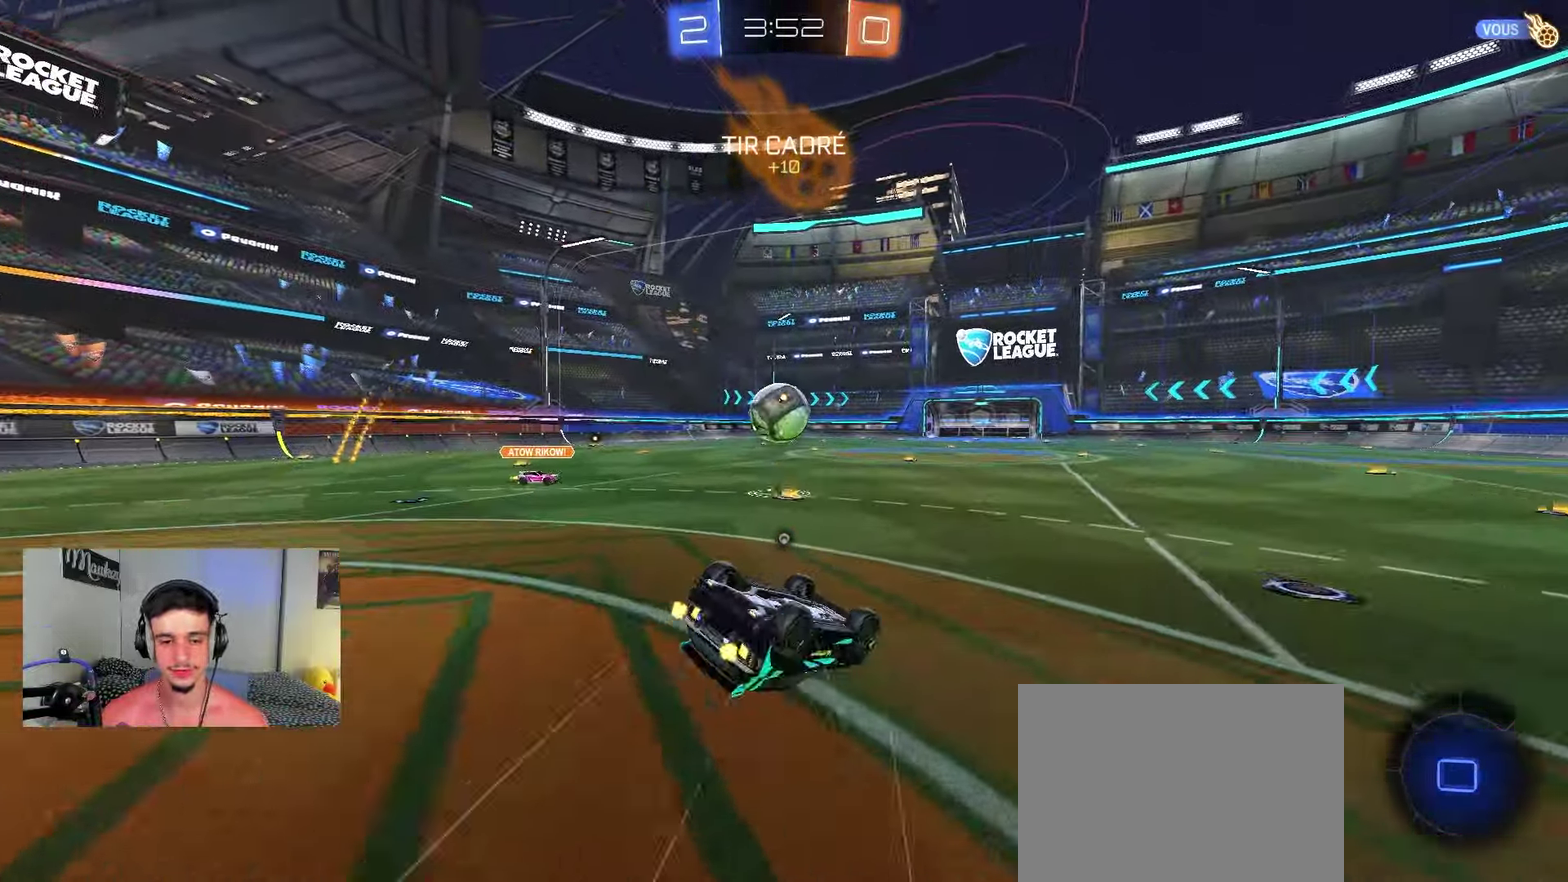
Gameplay with a controller (Xbox layout); each line is a JSON object with the inputs held at the frame after it (dt_ms = milliseconds from this image to that frame). "events" lists button and stick changes between this image and that frame as [ms after this image, input, new state], when the widget could be followed in between.
{"dt_ms": 650, "buttons": ["B", "R2"], "left_stick": "center", "right_stick": "center", "events": [[33, "L2", "up"], [83, "left_stick", "left"], [167, "left_stick", "down-left"], [367, "L2", "down"], [400, "left_stick", "left"], [433, "L2", "up"], [450, "X", "up"], [467, "left_stick", "center"], [517, "A", "up"]]}
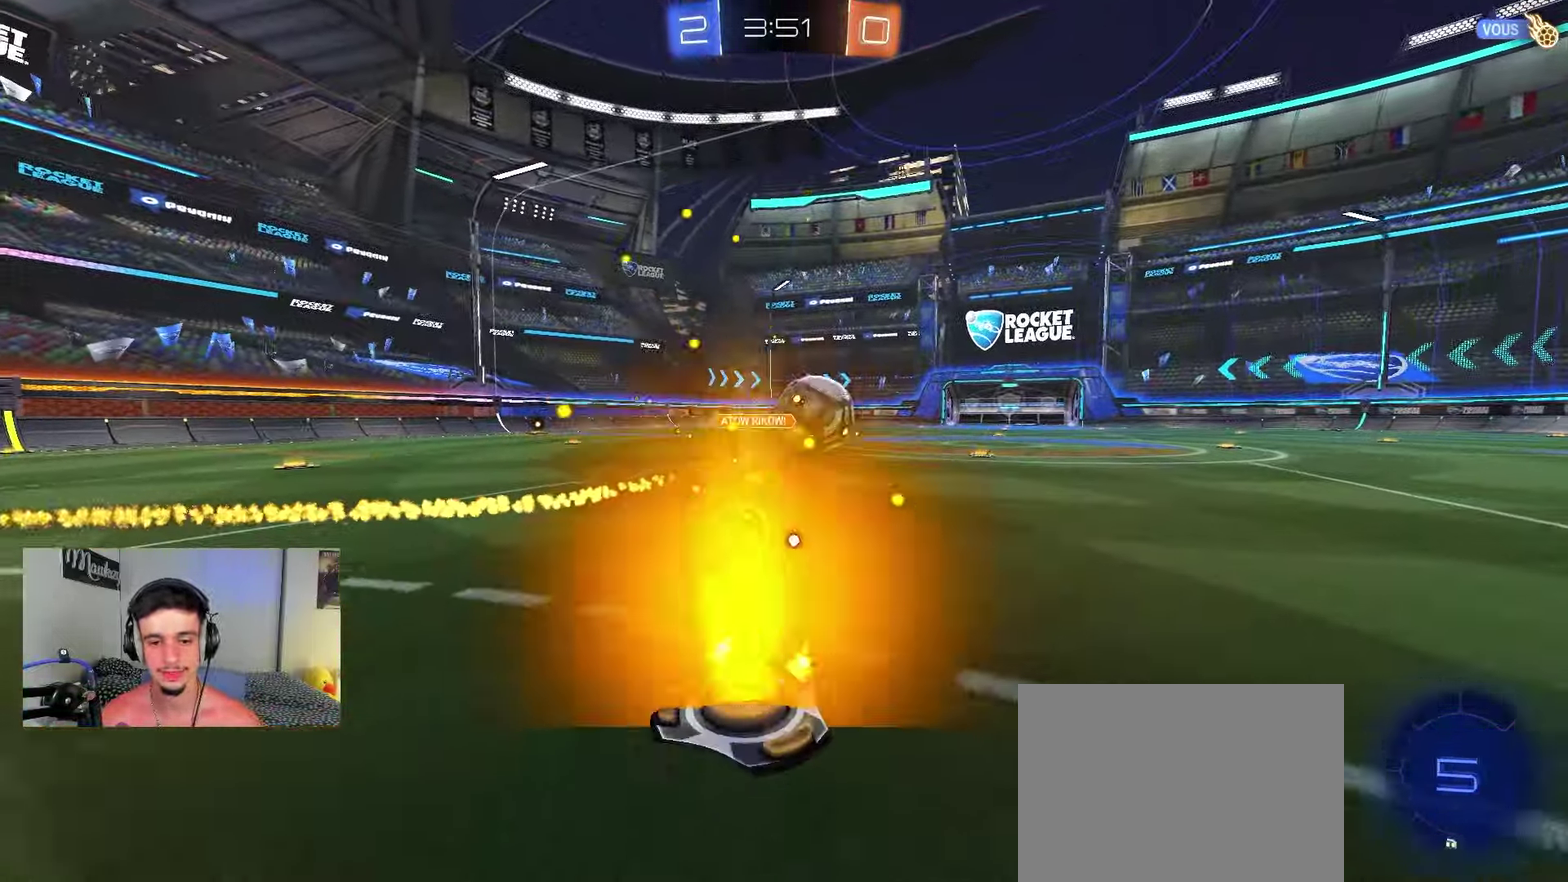
{"dt_ms": 350, "buttons": ["A", "B", "X", "Y", "R2"], "left_stick": "down", "right_stick": "center", "events": [[67, "left_stick", "left"], [133, "A", "down"], [150, "left_stick", "up-right"], [233, "Y", "down"], [250, "X", "down"], [317, "left_stick", "down"]]}
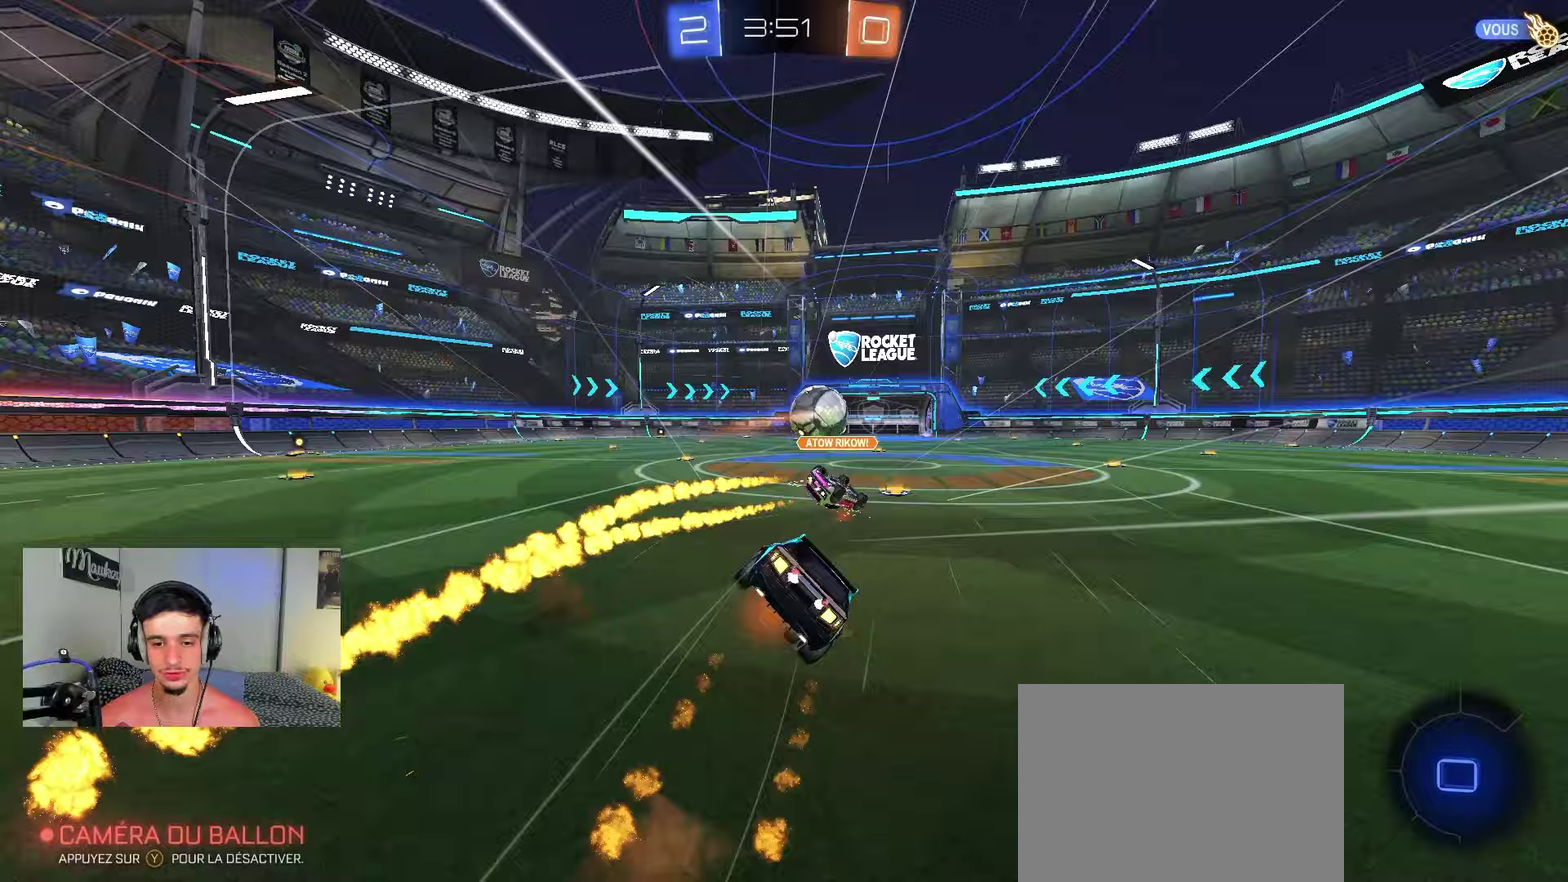
{"dt_ms": 450, "buttons": ["L1"], "left_stick": "down-right", "right_stick": "center", "events": [[33, "L1", "down"], [33, "X", "up"], [33, "Y", "up"], [100, "left_stick", "down-left"], [150, "A", "up"], [150, "B", "up"], [150, "R2", "up"], [283, "left_stick", "down"], [350, "left_stick", "down-right"]]}
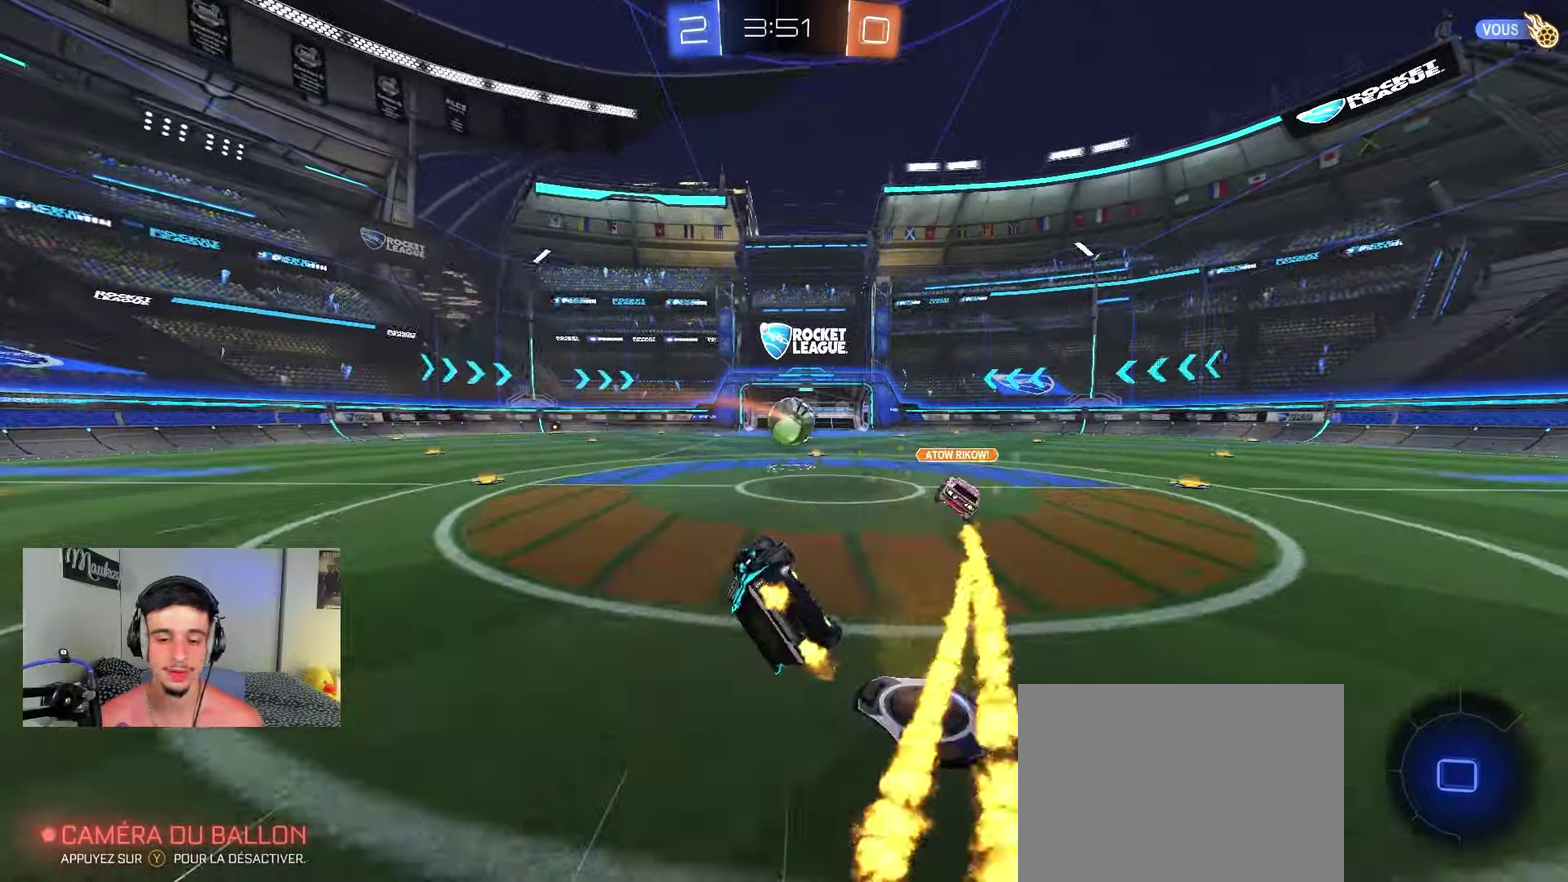
{"dt_ms": 550, "buttons": ["R2"], "left_stick": "center", "right_stick": "center", "events": [[133, "left_stick", "right"], [183, "L1", "up"], [217, "left_stick", "center"], [233, "R2", "down"]]}
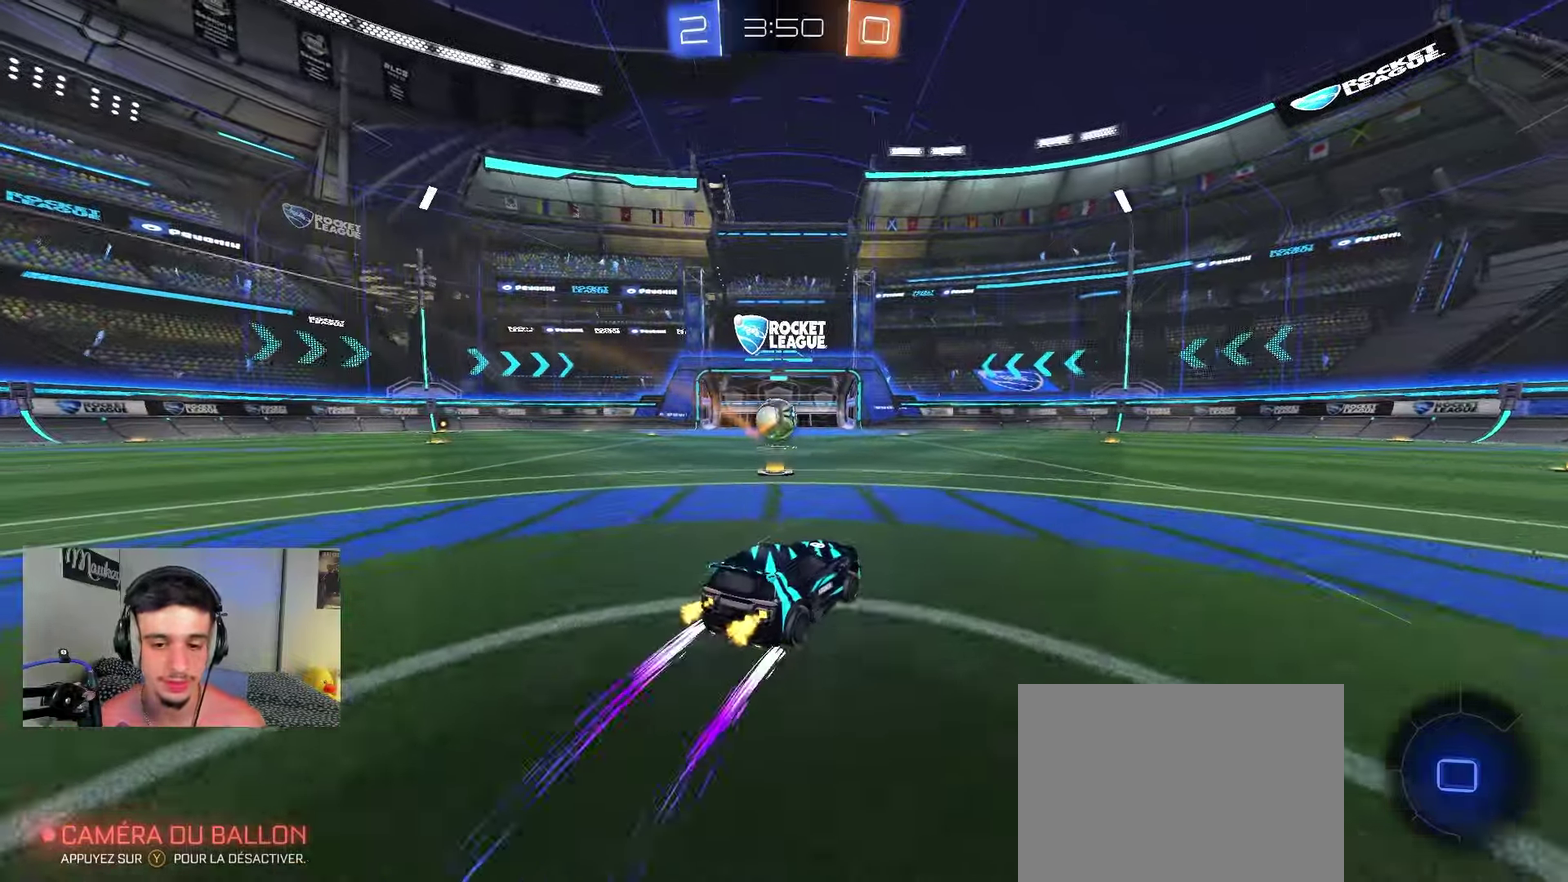
{"dt_ms": 450, "buttons": ["R2"], "left_stick": "left", "right_stick": "center", "events": [[67, "left_stick", "left"]]}
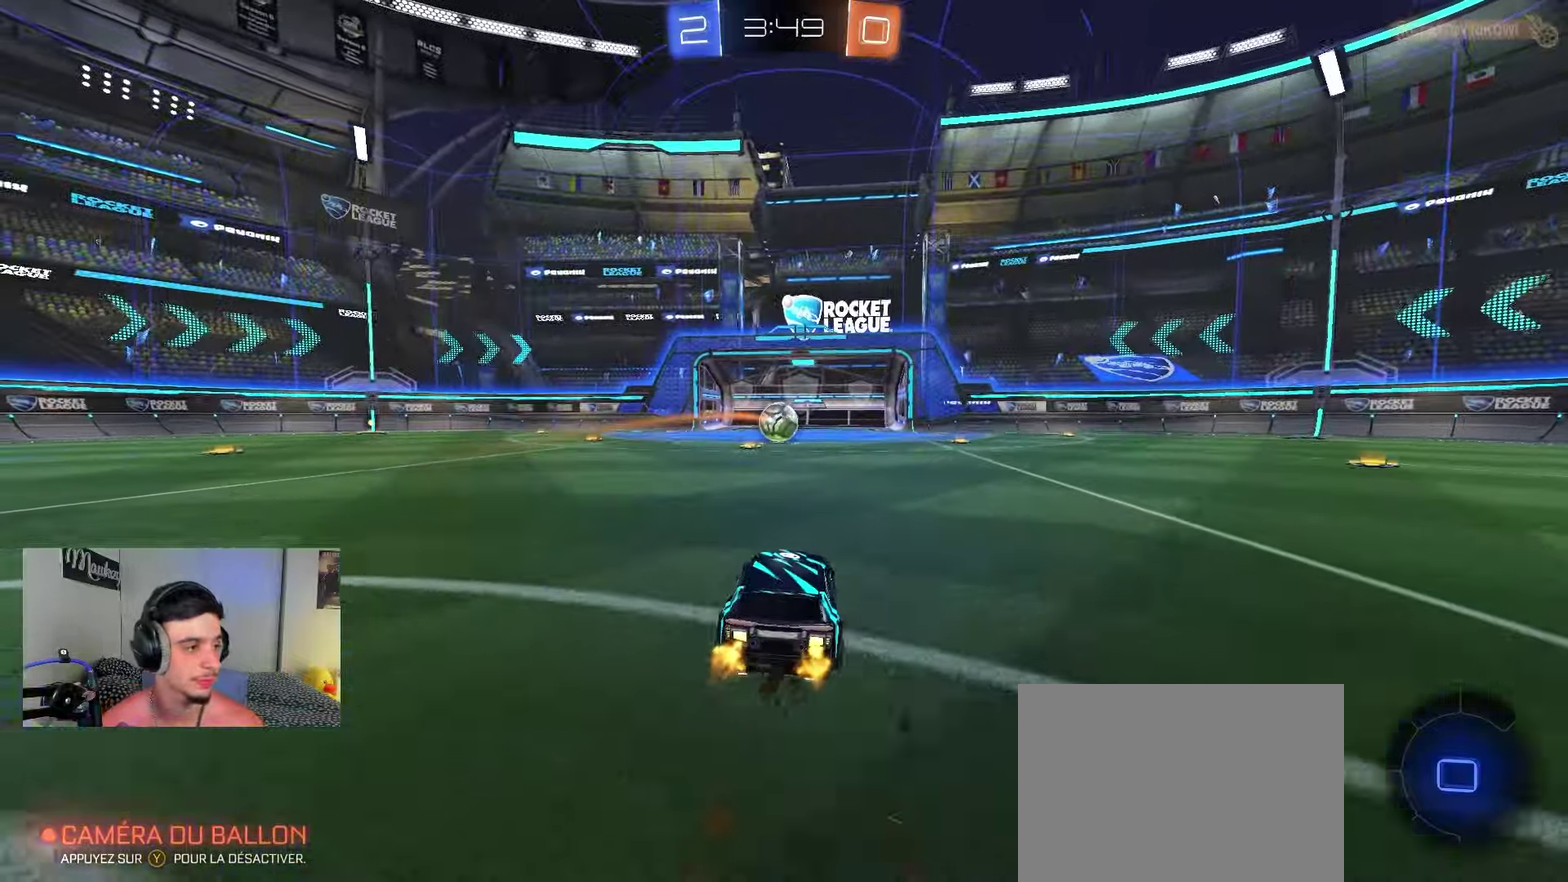
{"dt_ms": 550, "buttons": ["R2"], "left_stick": "left", "right_stick": "center", "events": []}
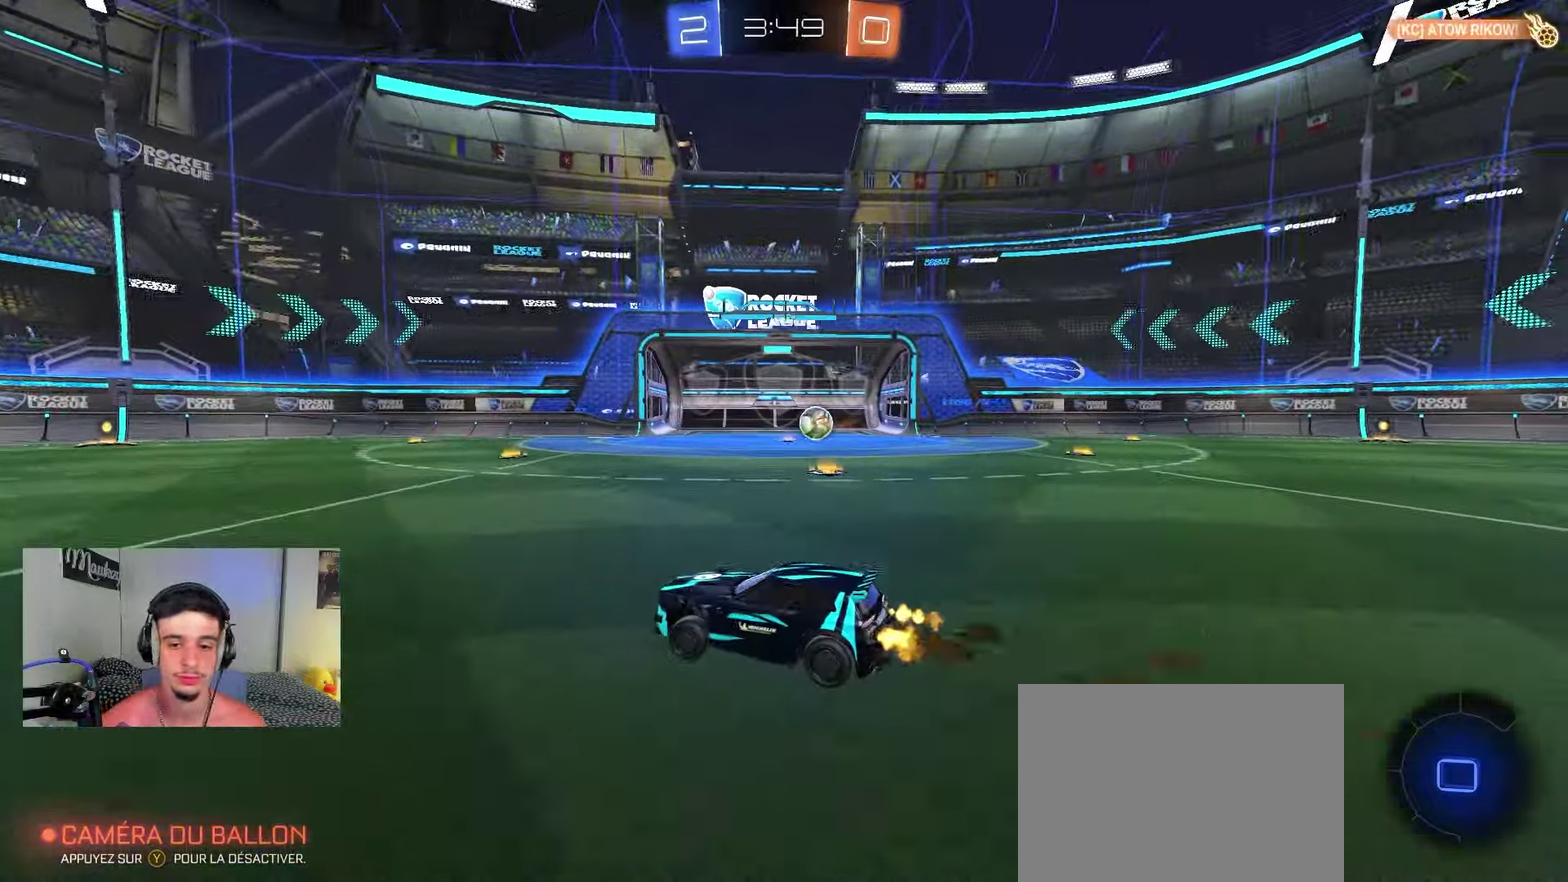
{"dt_ms": 750, "buttons": ["X"], "left_stick": "down-right", "right_stick": "center", "events": [[83, "B", "down"], [83, "Y", "down"], [233, "Y", "up"], [267, "A", "down"], [317, "left_stick", "up-left"], [383, "X", "down"], [400, "left_stick", "down-right"], [517, "B", "up"], [583, "A", "up"], [667, "R2", "up"]]}
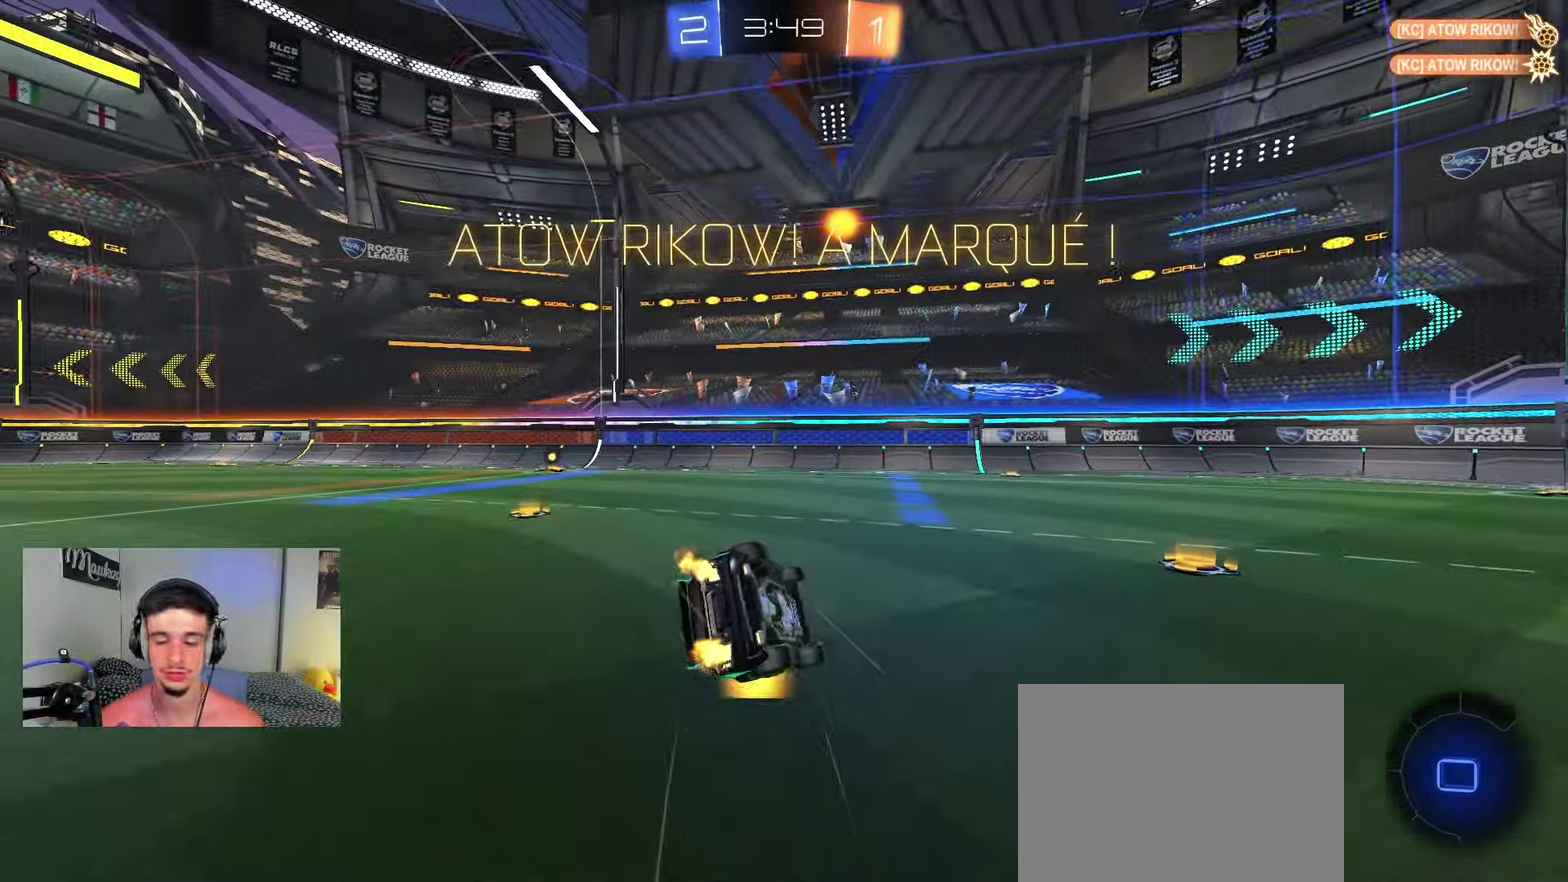
{"dt_ms": 250, "buttons": ["X"], "left_stick": "down-right", "right_stick": "center", "events": [[133, "left_stick", "right"], [217, "left_stick", "down-right"]]}
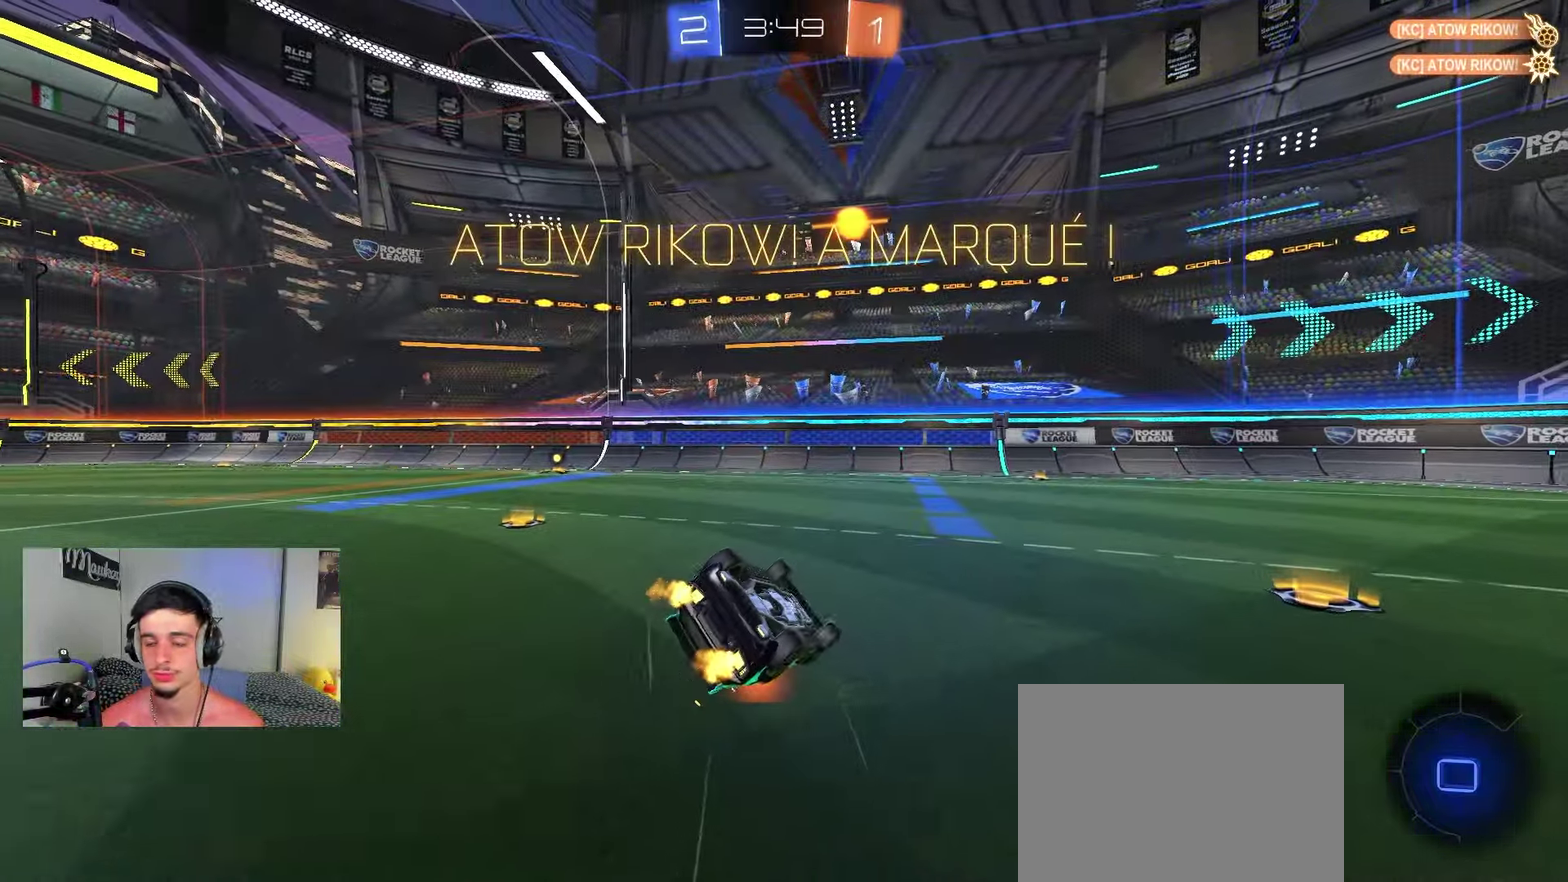
{"dt_ms": 650, "buttons": ["R1"], "left_stick": "down-left", "right_stick": "center", "events": [[17, "X", "up"], [83, "R1", "down"], [150, "left_stick", "down"], [317, "left_stick", "down-left"]]}
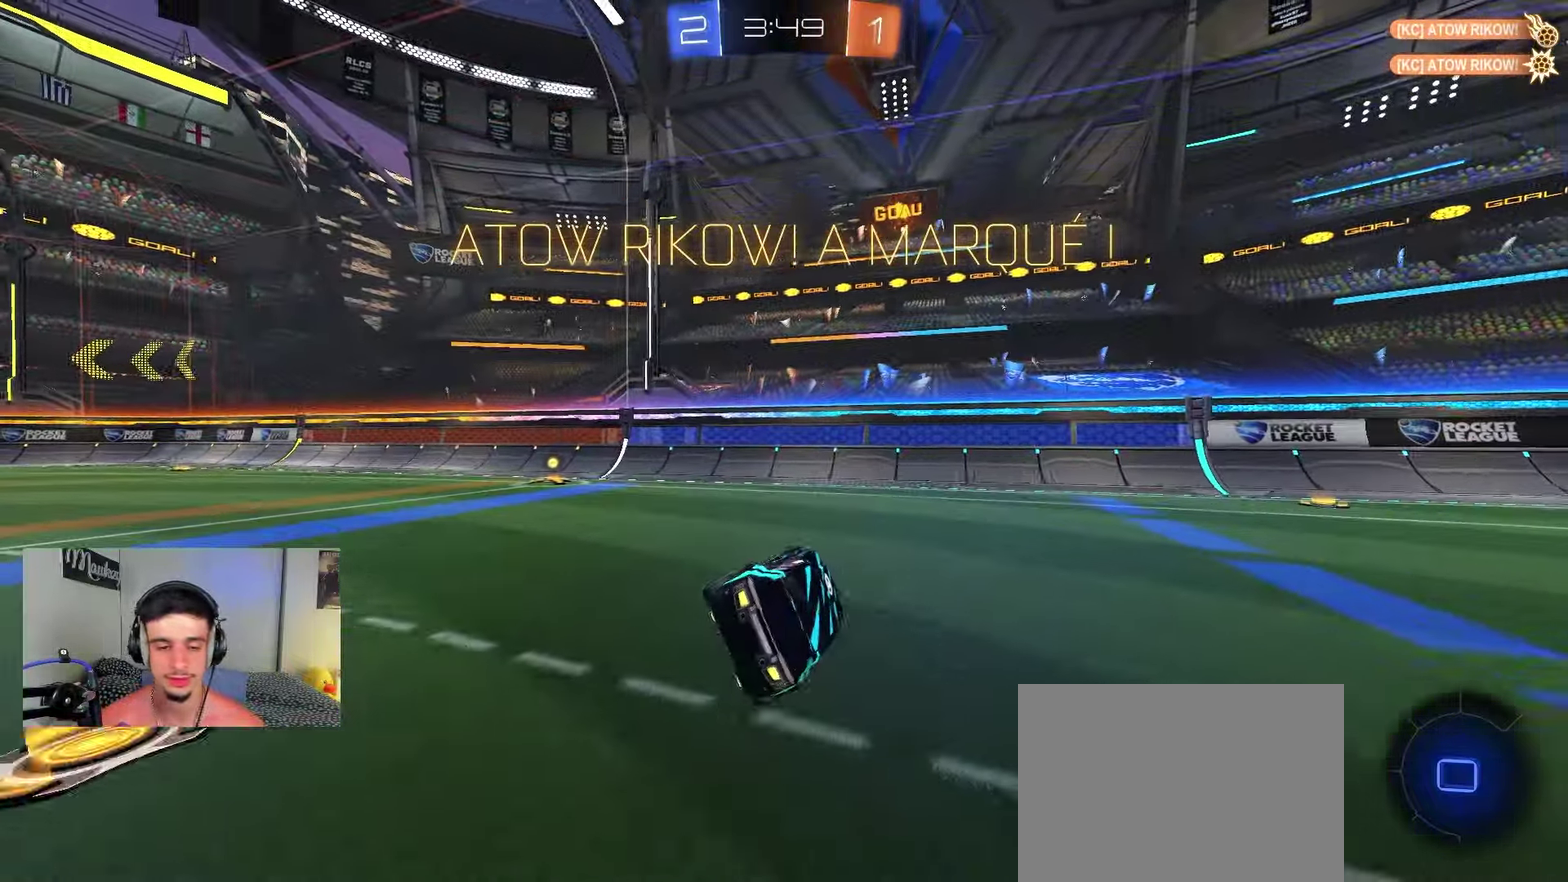
{"dt_ms": 350, "buttons": ["R2"], "left_stick": "left", "right_stick": "center", "events": [[17, "left_stick", "left"], [100, "R2", "down"], [150, "R1", "up"]]}